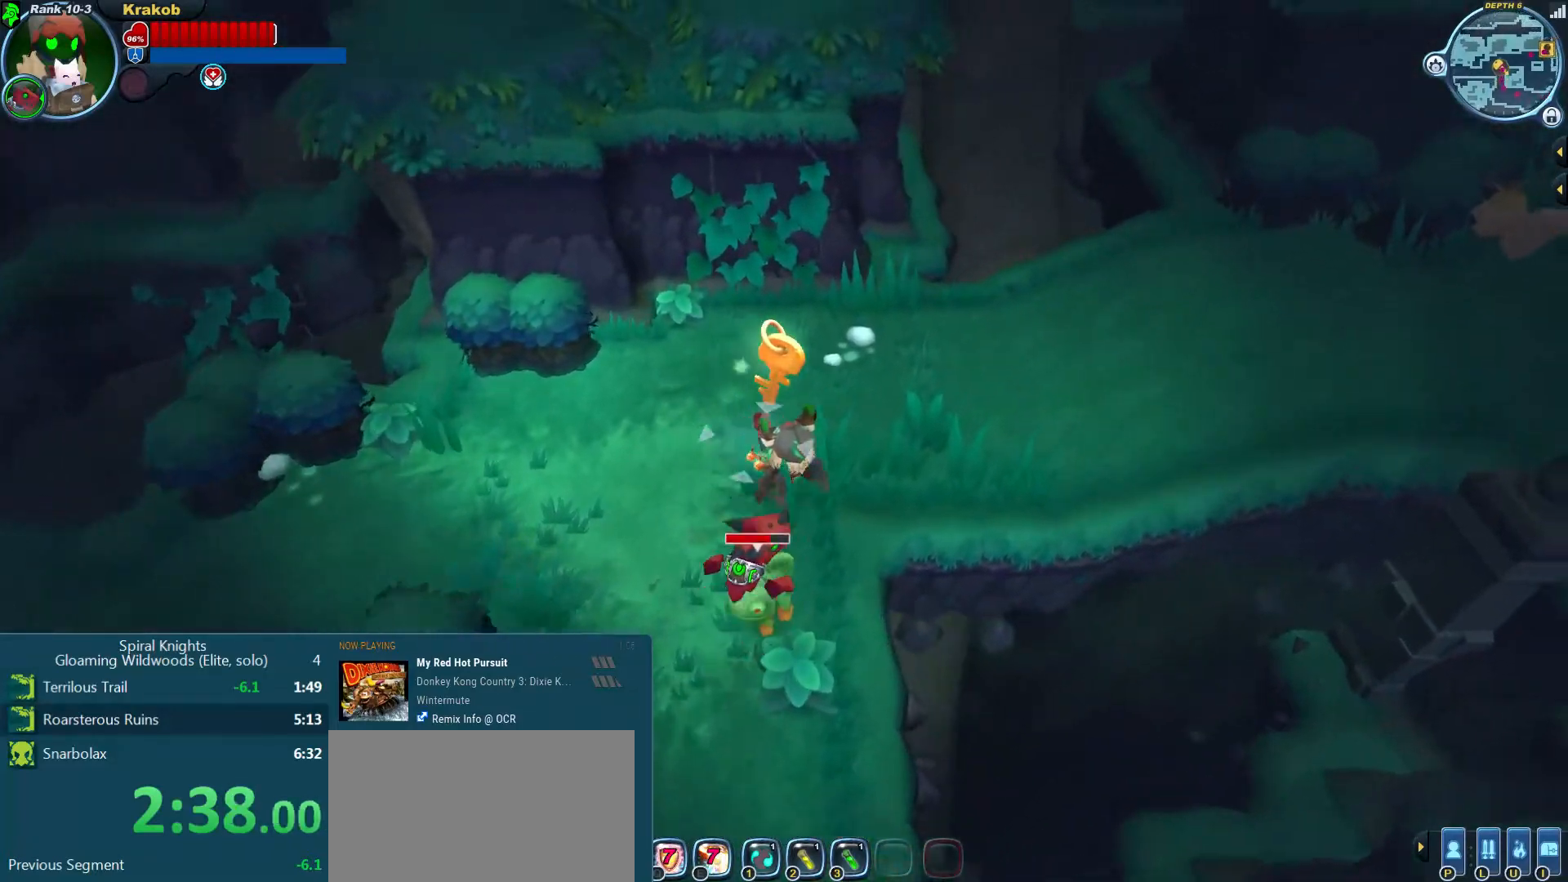
Gameplay with a controller (PlayStation layout); each line is a JSON object with the inputs held at the frame after it (dt_ms = milliseconds from this image to that frame). "events" lists button and stick changes between this image and that frame as [ms after this image, input, new state], when the widget could be followed in between. Not read: L3 R3.
{"dt_ms": 1000, "buttons": ["L2"], "left_stick": "right", "right_stick": "up-left"}
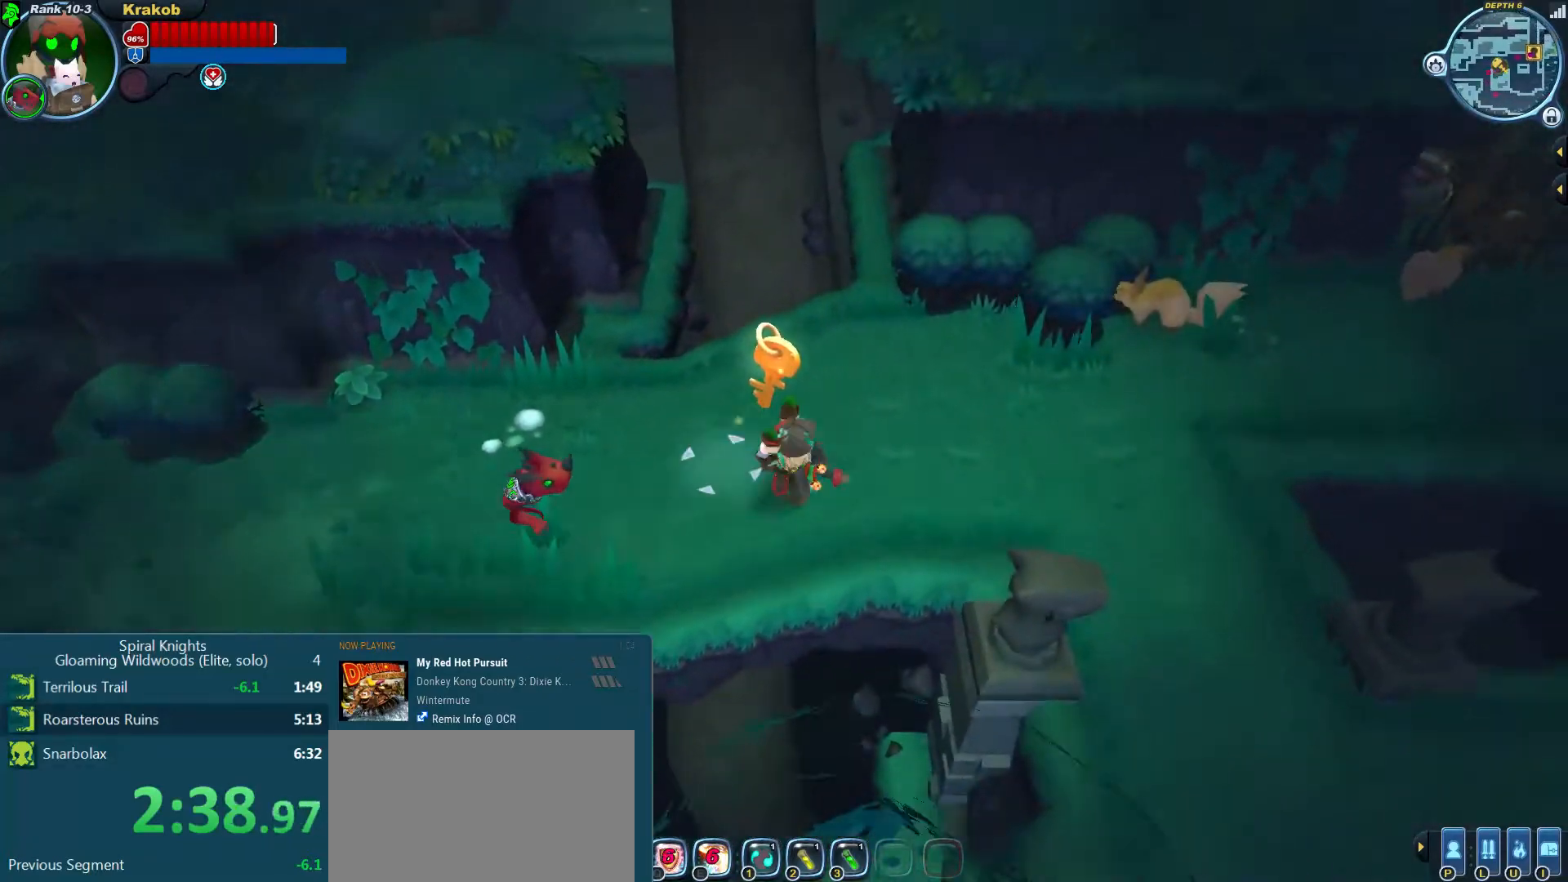
{"dt_ms": 500, "buttons": ["L2"], "left_stick": "right", "right_stick": "right", "events": [[100, "right_stick", "down-right"], [200, "right_stick", "right"]]}
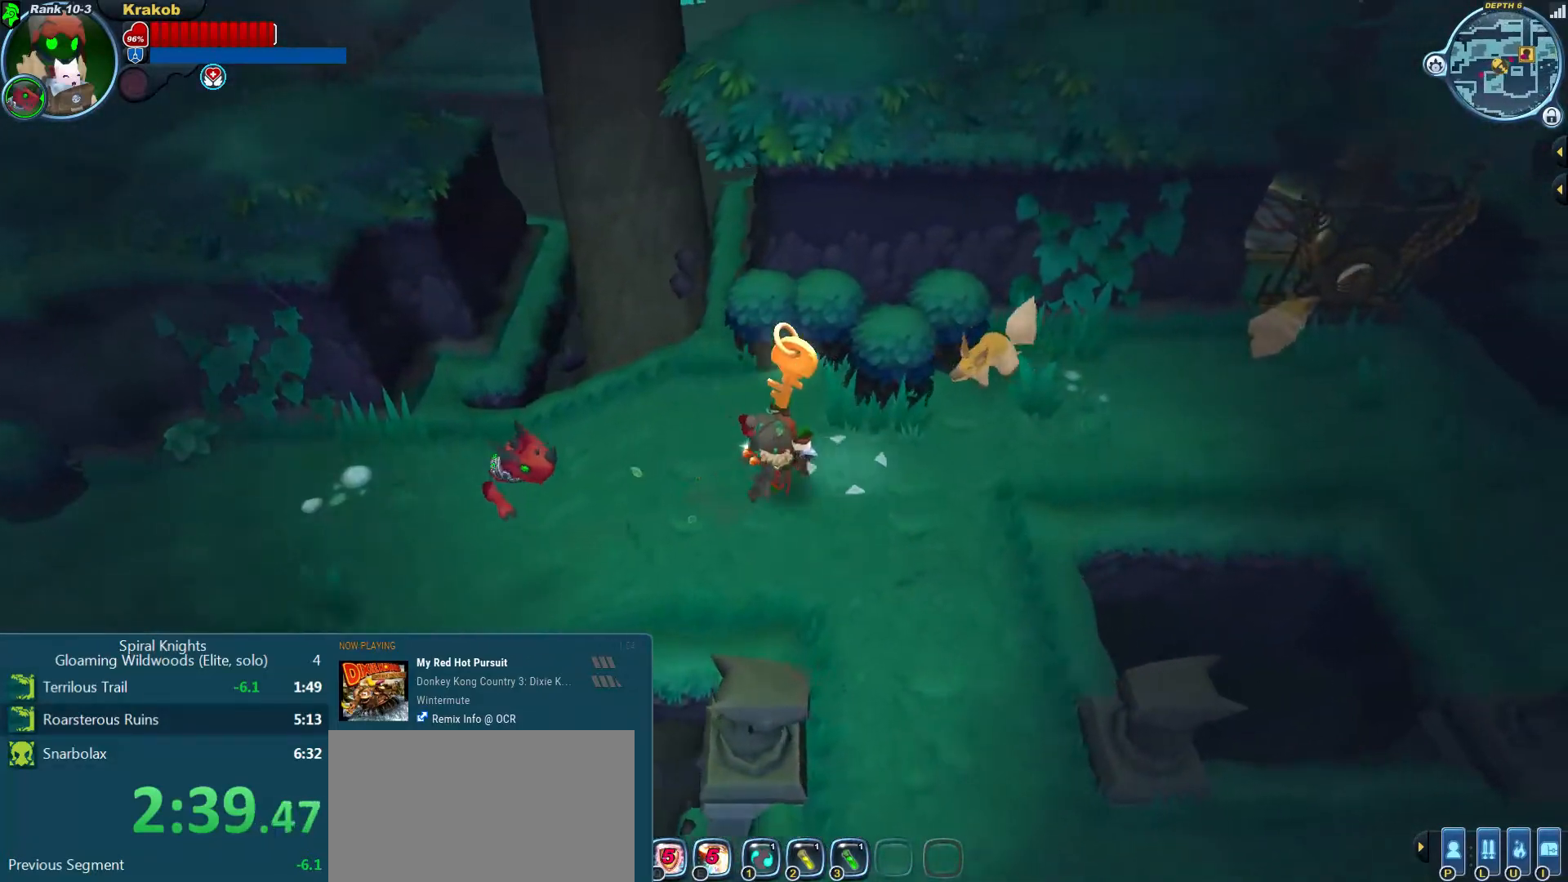
{"dt_ms": 500, "buttons": ["L2"], "left_stick": "right", "right_stick": "center", "events": [[67, "right_stick", "center"]]}
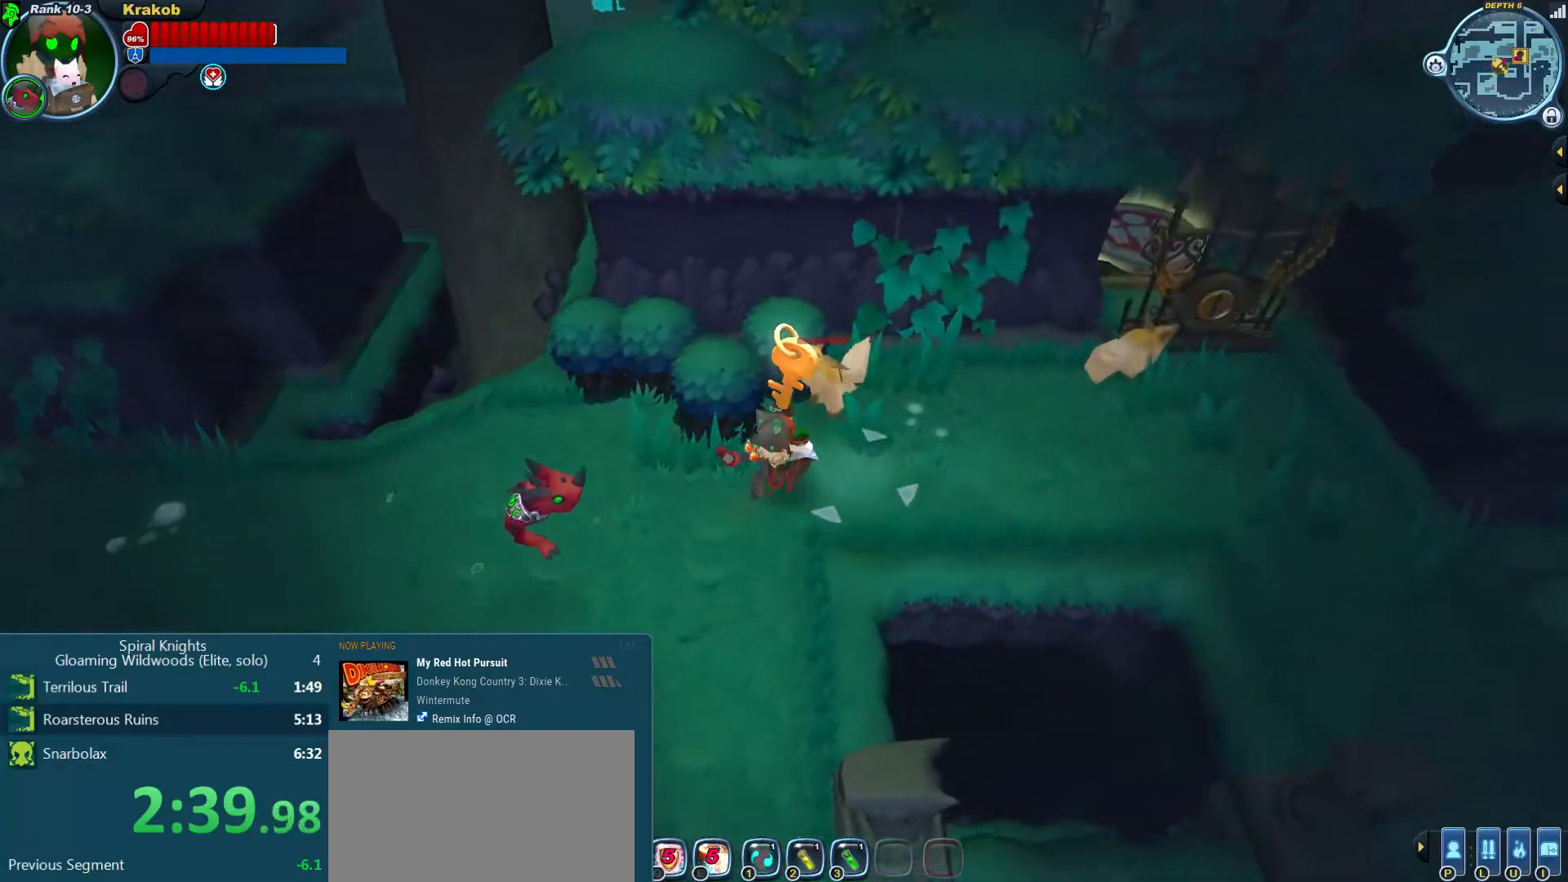
{"dt_ms": 500, "buttons": ["L2"], "left_stick": "right", "right_stick": "center", "events": []}